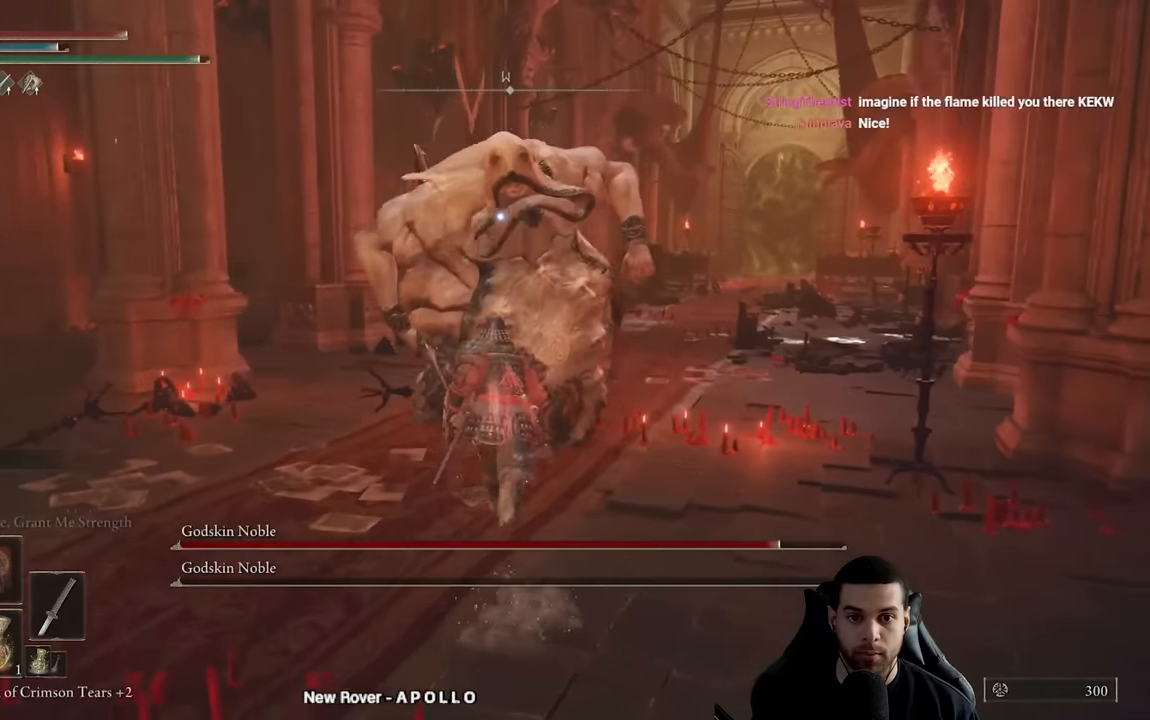
Gameplay with a controller (Xbox layout); each line is a JSON object with the inputs held at the frame after it. "events" lists button and stick changes between this image and that frame as [ms after this image, input, new state], when the widget could be followed in between.
{"buttons": [], "left_stick": "up", "right_stick": "center", "events": [[117, "B", "up"], [350, "L2", "down"], [450, "L2", "up"]]}
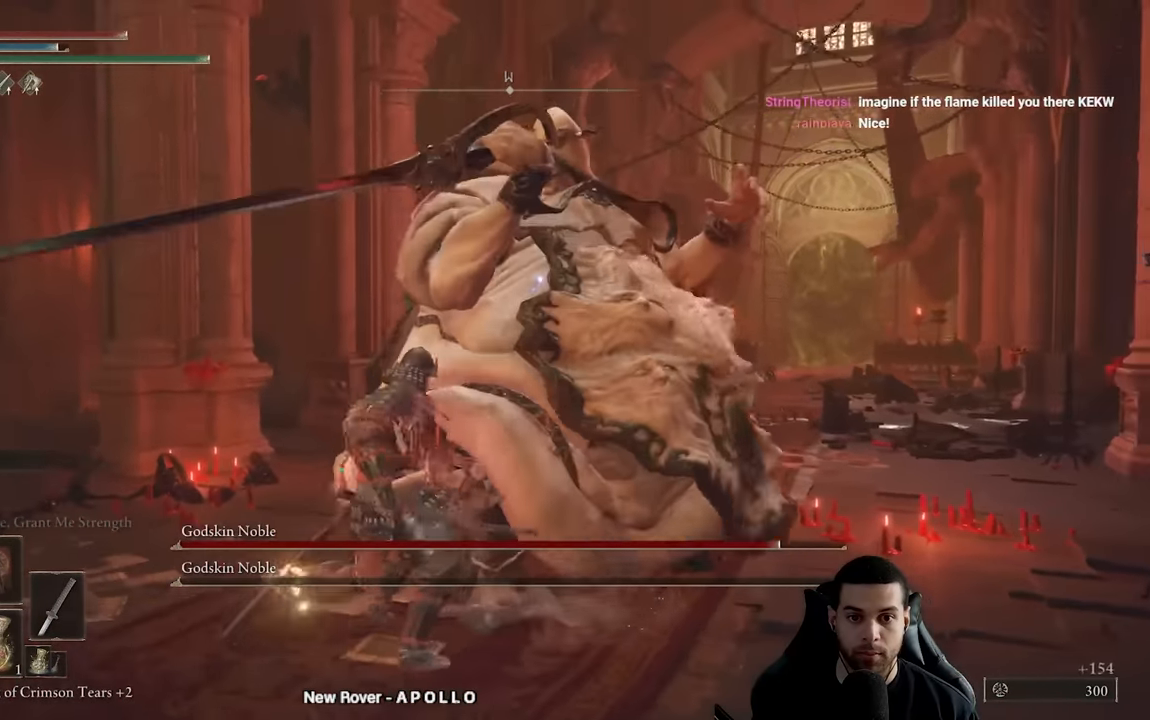
{"buttons": [], "left_stick": "up-right", "right_stick": "center", "events": [[17, "left_stick", "up-right"]]}
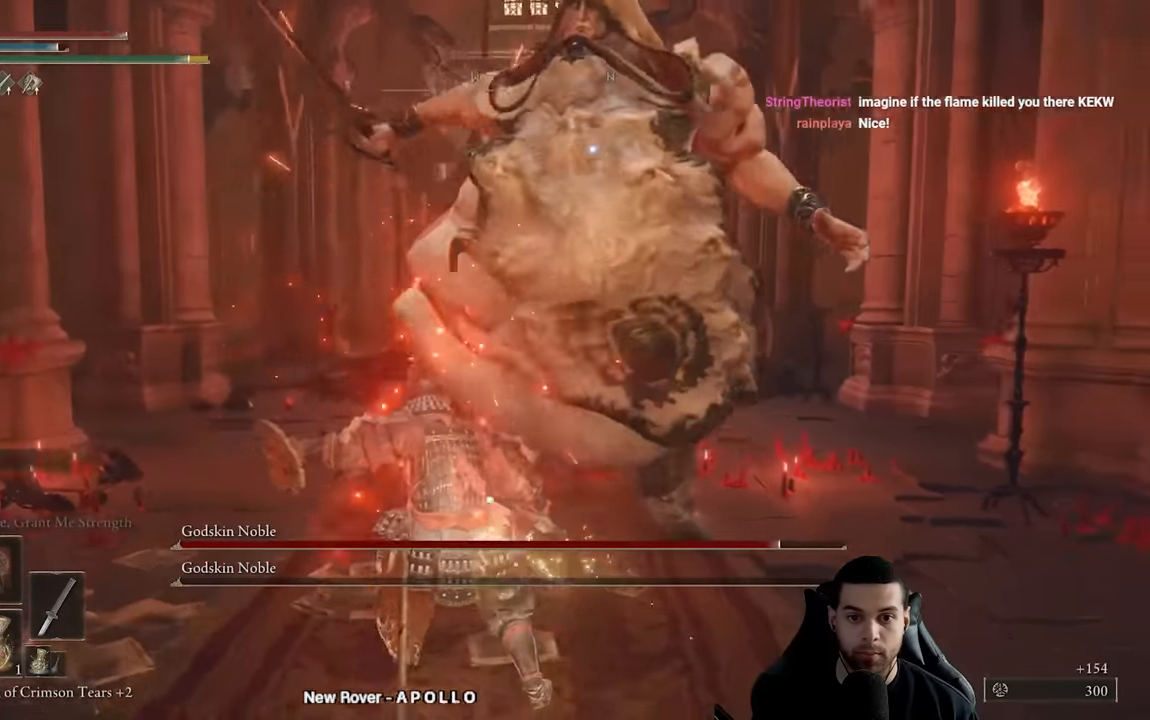
{"buttons": [], "left_stick": "up", "right_stick": "center", "events": [[150, "left_stick", "up"], [417, "R1", "down"], [500, "R1", "up"]]}
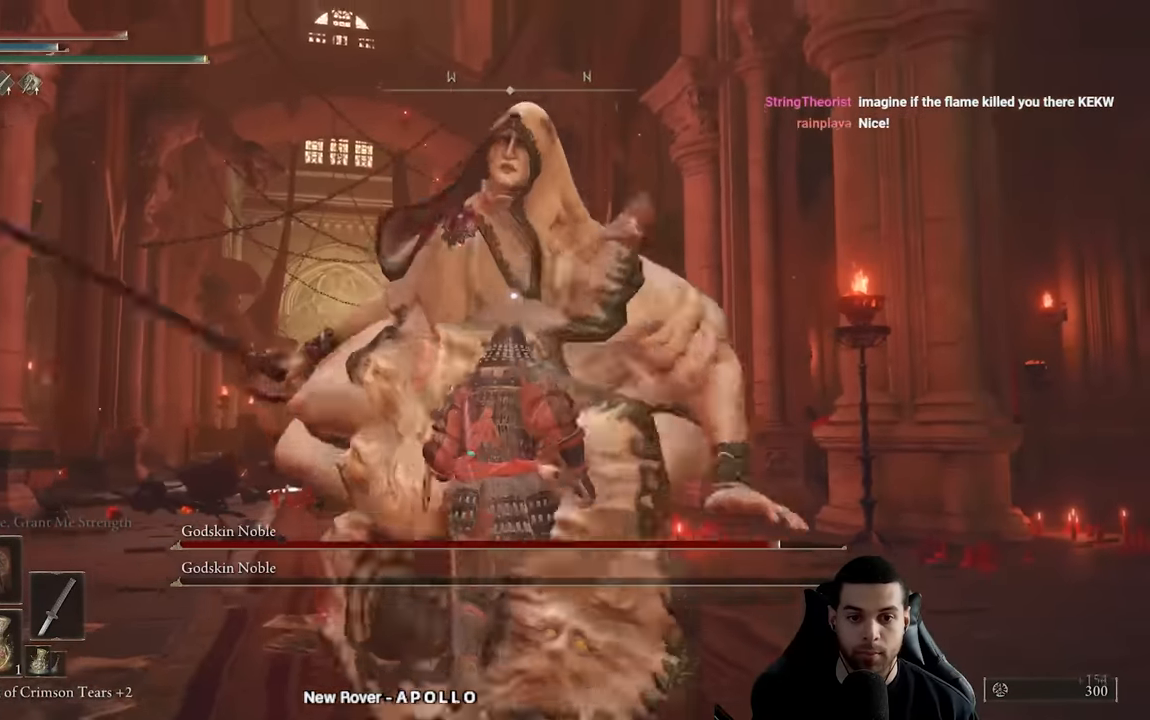
{"buttons": [], "left_stick": "center", "right_stick": "center", "events": [[67, "R1", "down"], [133, "left_stick", "center"], [167, "R1", "up"]]}
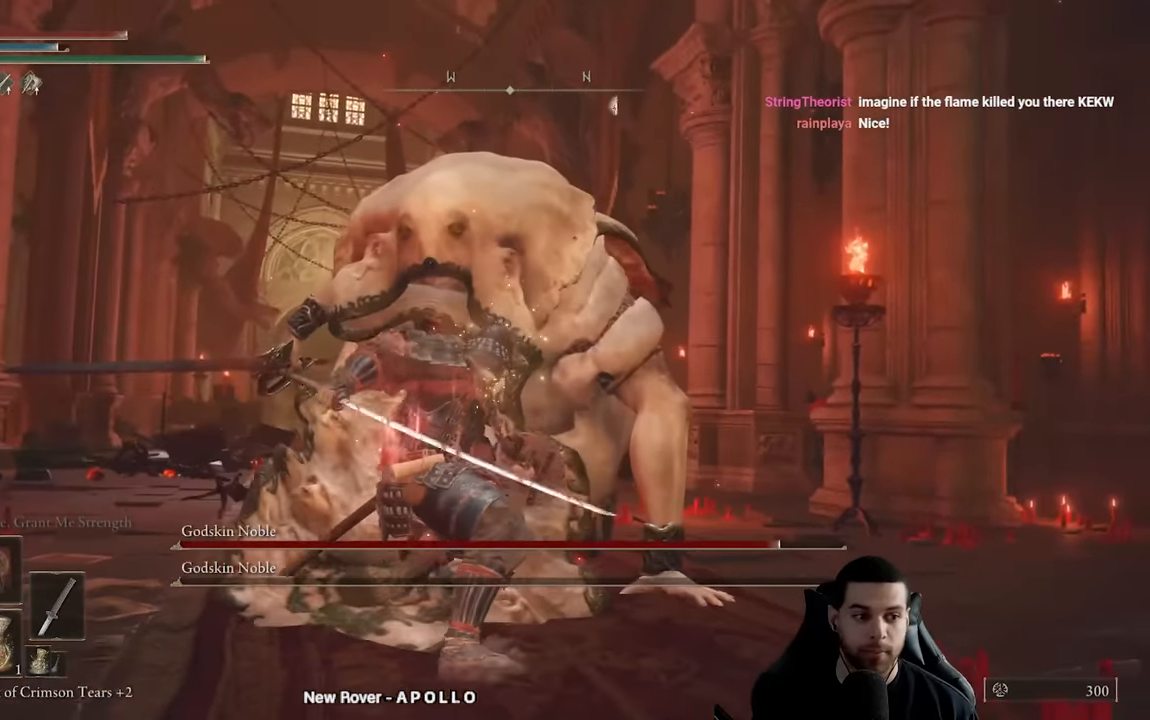
{"buttons": [], "left_stick": "center", "right_stick": "center", "events": []}
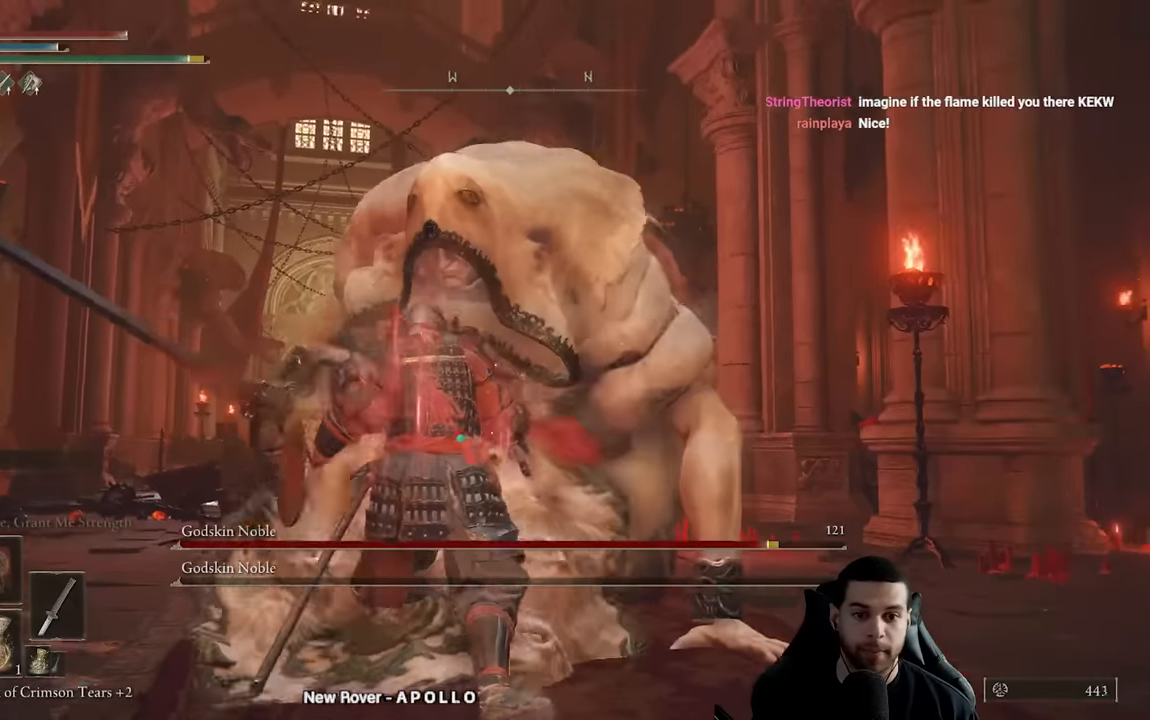
{"buttons": [], "left_stick": "up", "right_stick": "center", "events": [[217, "left_stick", "up"]]}
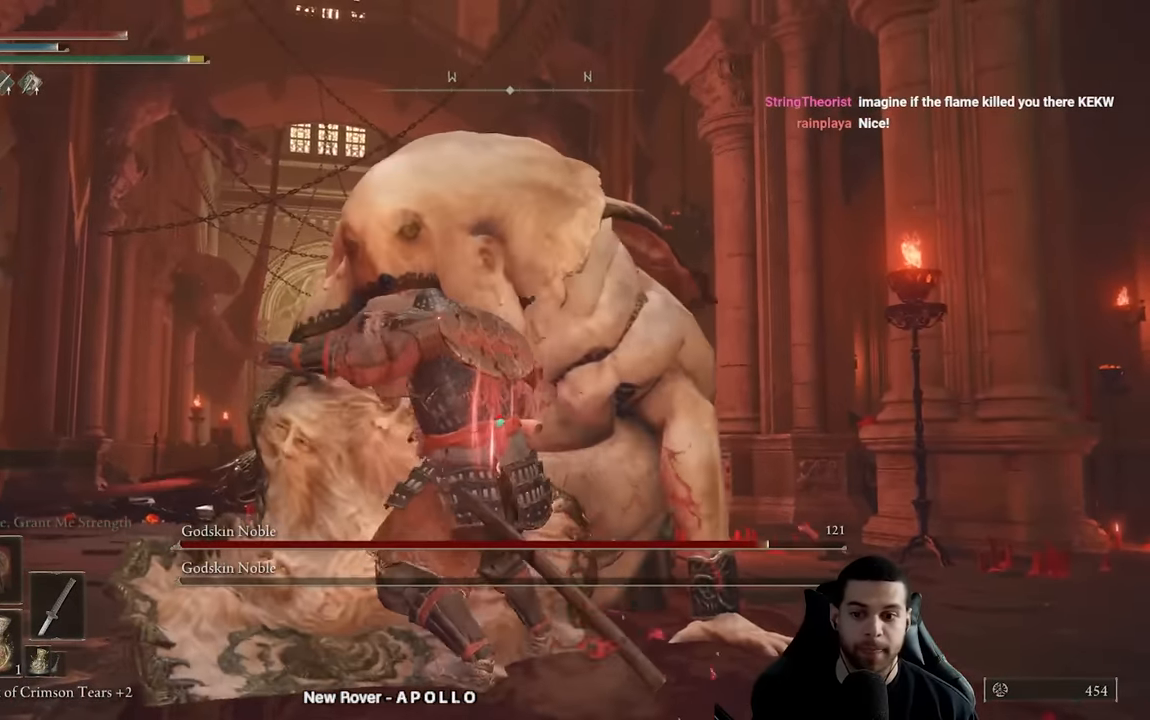
{"buttons": [], "left_stick": "center", "right_stick": "center", "events": [[233, "left_stick", "center"], [367, "DPAD_DOWN", "down"], [450, "DPAD_DOWN", "up"]]}
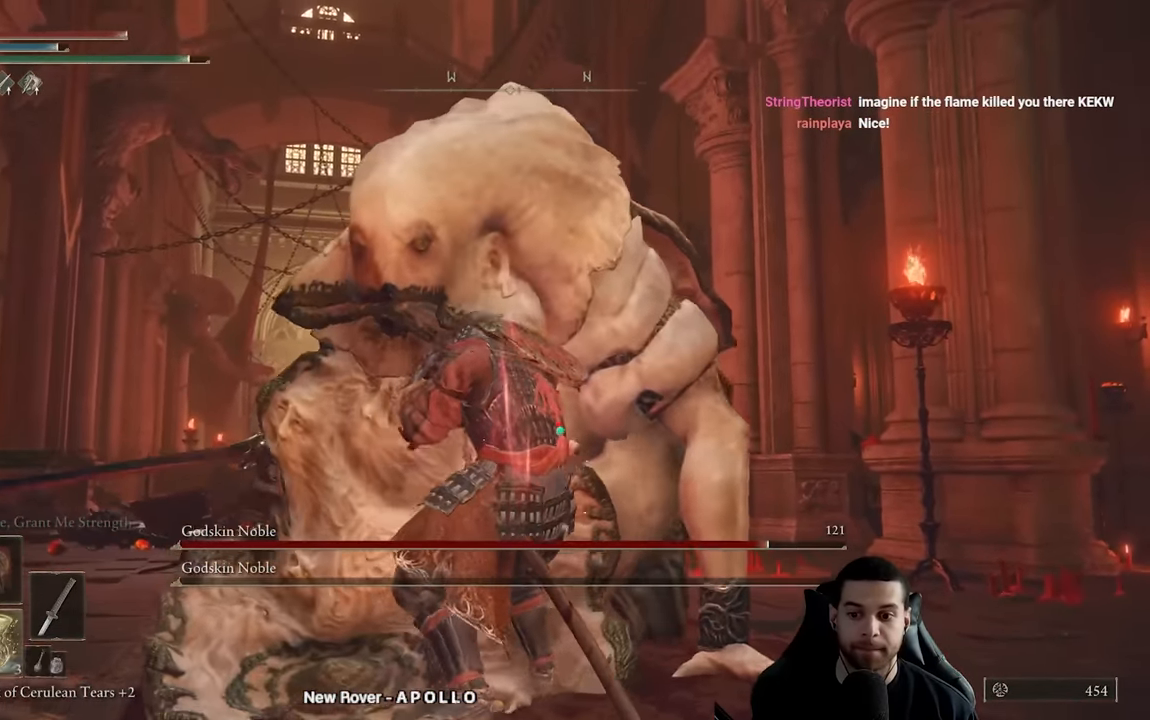
{"buttons": [], "left_stick": "center", "right_stick": "center", "events": [[33, "DPAD_DOWN", "down"], [117, "DPAD_DOWN", "up"], [167, "DPAD_DOWN", "down"], [283, "DPAD_DOWN", "up"]]}
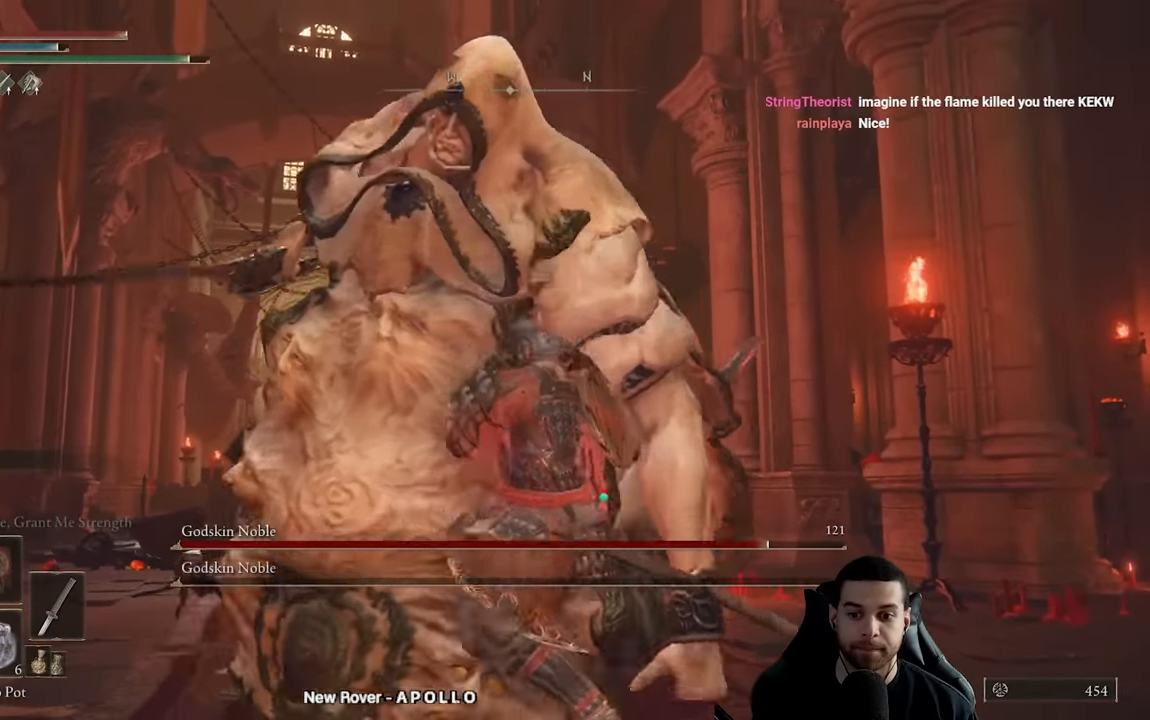
{"buttons": [], "left_stick": "up", "right_stick": "center", "events": [[267, "left_stick", "up"]]}
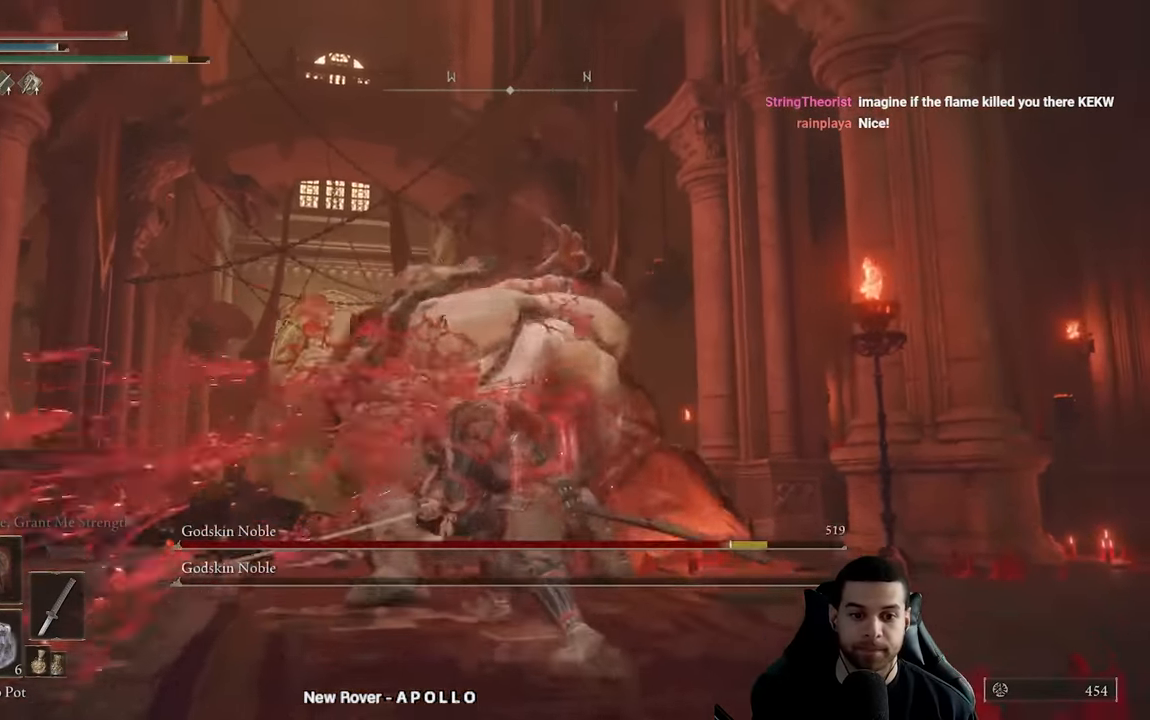
{"buttons": [], "left_stick": "up", "right_stick": "center", "events": [[50, "R3", "down"], [183, "R3", "up"]]}
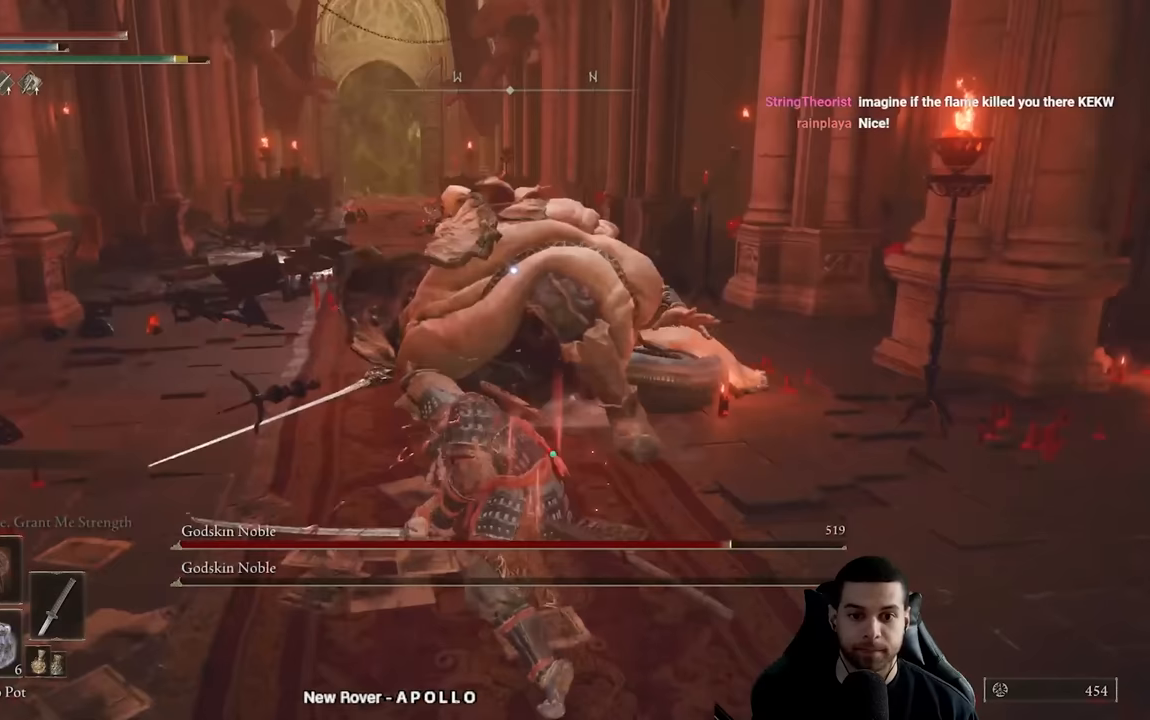
{"buttons": ["A"], "left_stick": "up", "right_stick": "center", "events": [[250, "A", "down"], [400, "A", "up"], [500, "A", "down"]]}
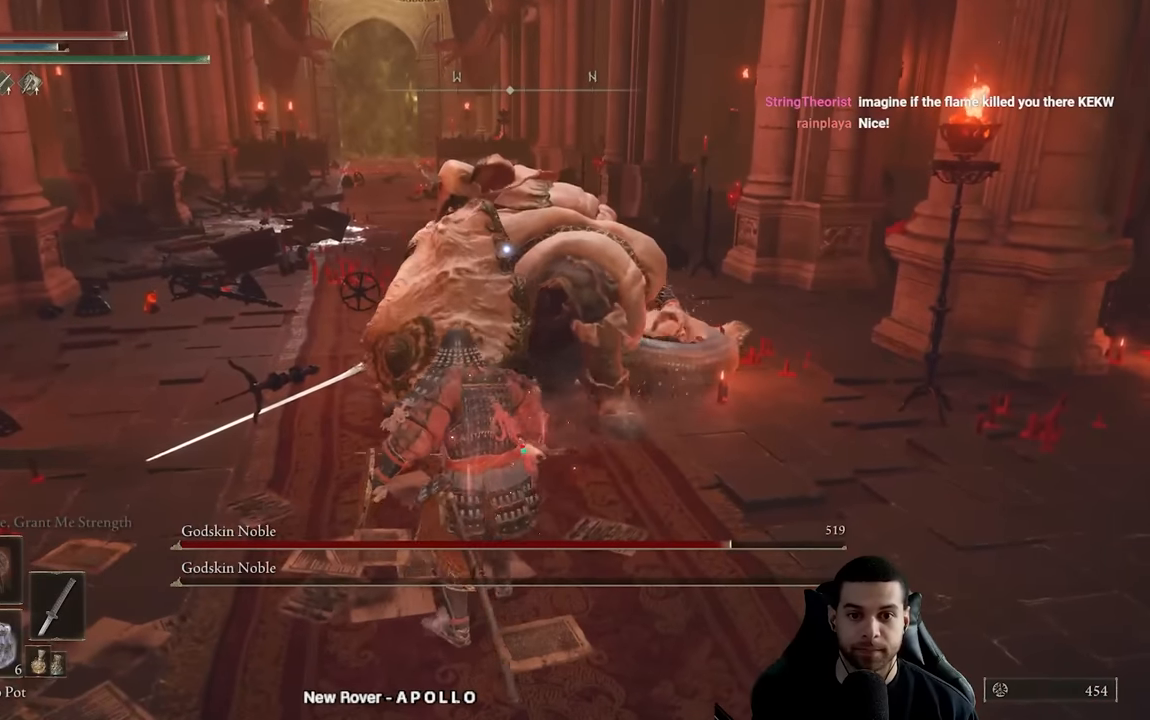
{"buttons": ["R2"], "left_stick": "up", "right_stick": "center", "events": [[83, "A", "up"], [500, "R2", "down"]]}
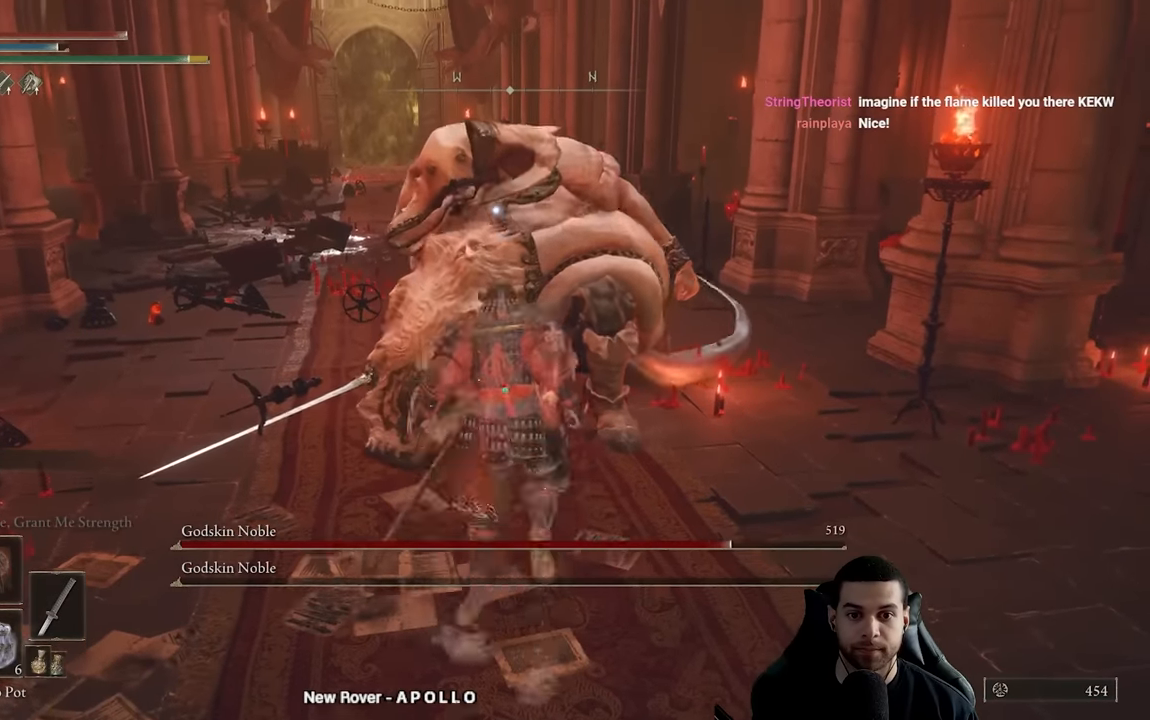
{"buttons": ["B"], "left_stick": "down", "right_stick": "center", "events": [[117, "R2", "up"], [350, "left_stick", "down"], [467, "B", "down"]]}
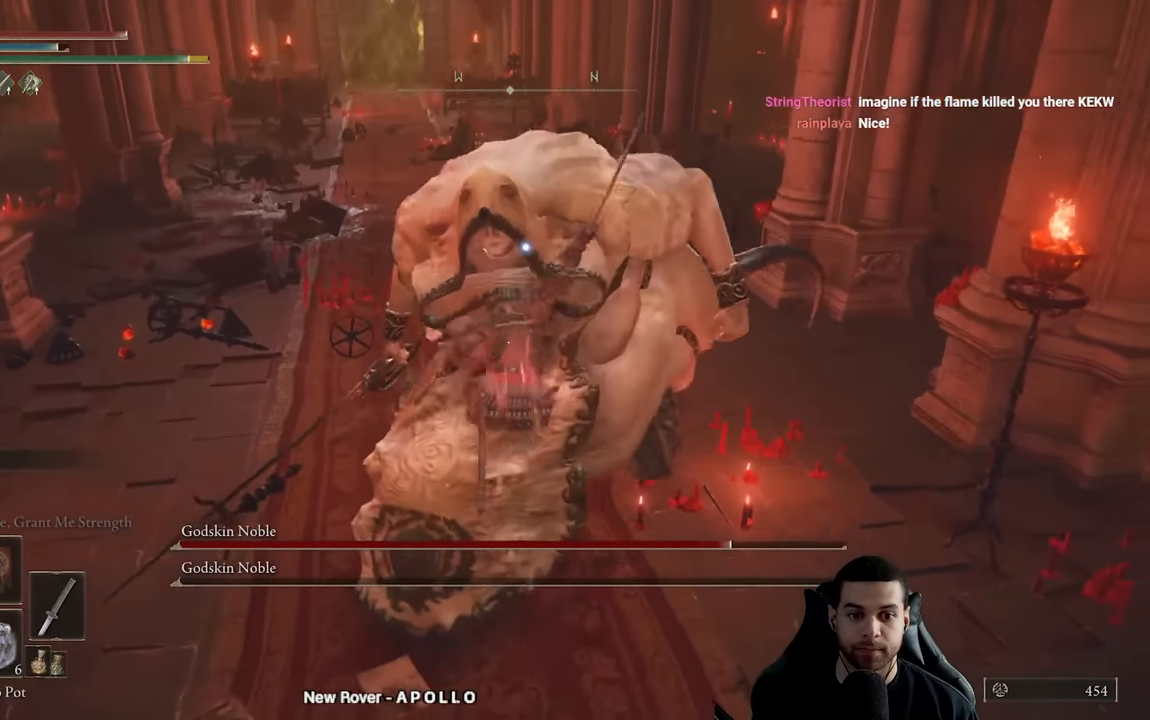
{"buttons": [], "left_stick": "down", "right_stick": "center", "events": [[50, "B", "up"], [133, "B", "down"], [200, "B", "up"], [267, "B", "down"], [350, "B", "up"]]}
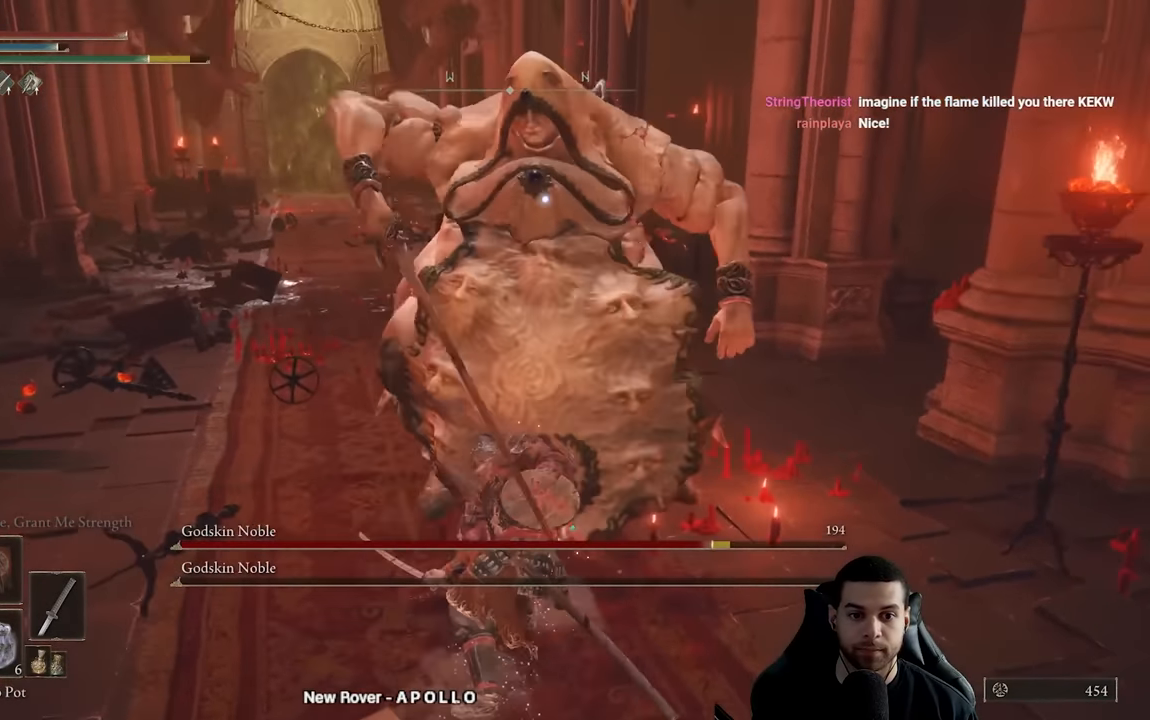
{"buttons": [], "left_stick": "down", "right_stick": "center", "events": [[300, "left_stick", "center"], [483, "left_stick", "down"]]}
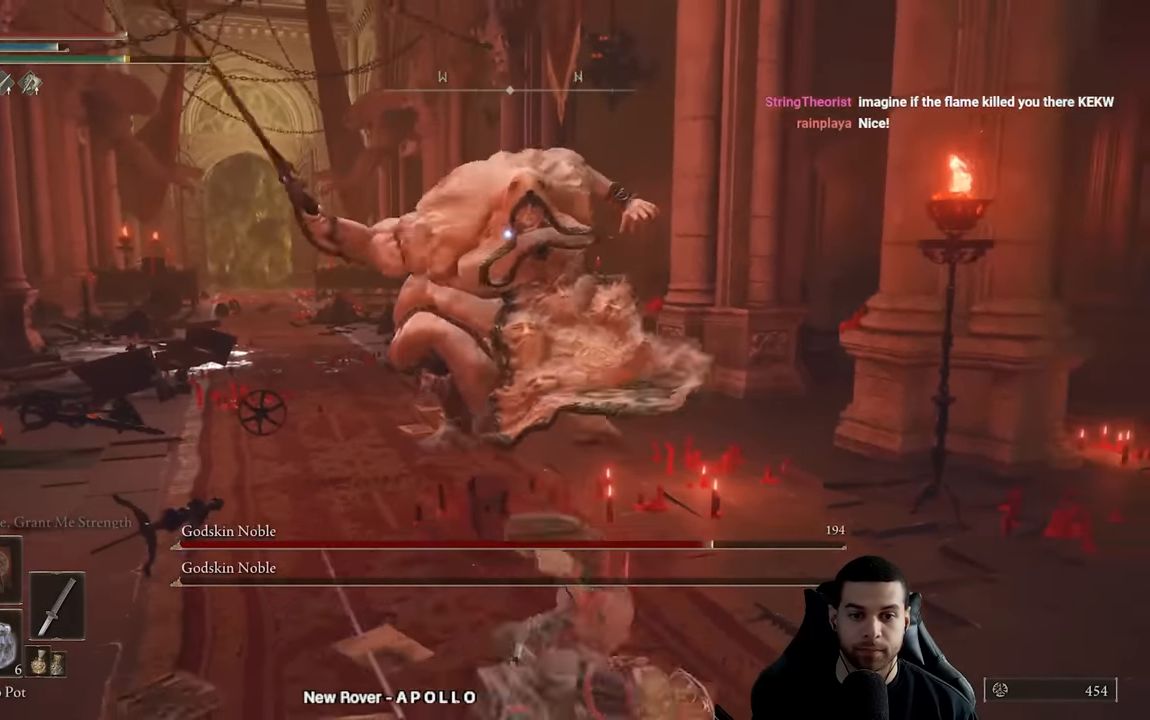
{"buttons": [], "left_stick": "down", "right_stick": "center", "events": []}
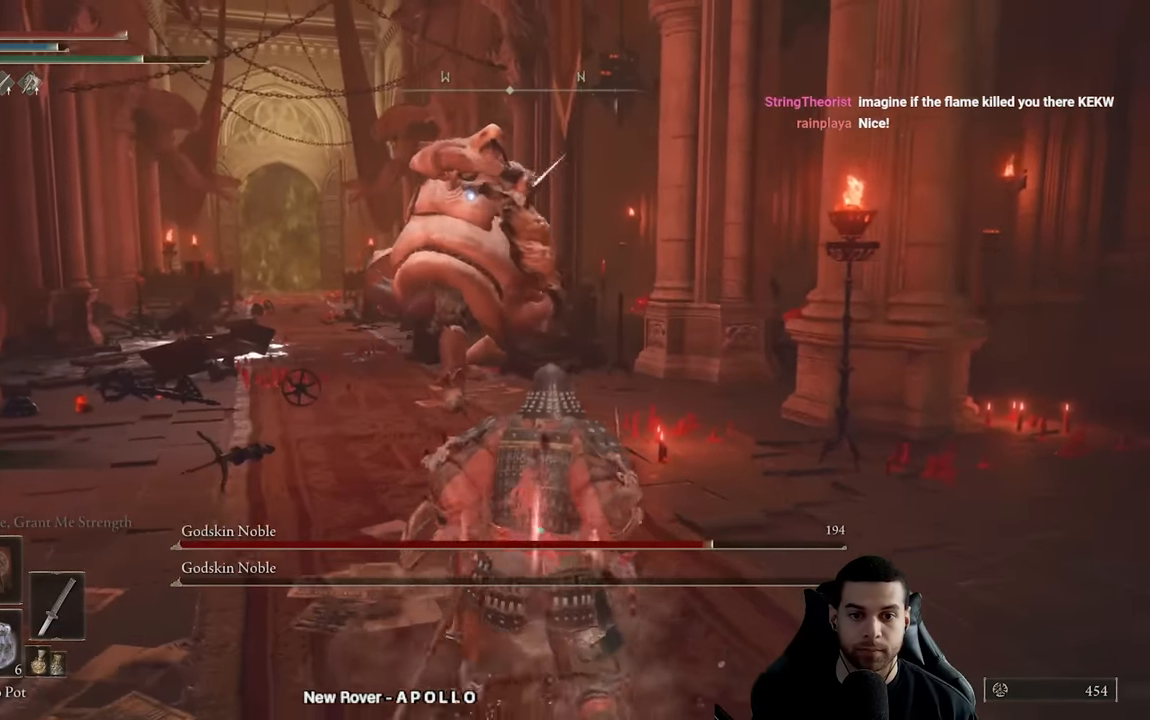
{"buttons": [], "left_stick": "center", "right_stick": "center", "events": [[367, "left_stick", "center"]]}
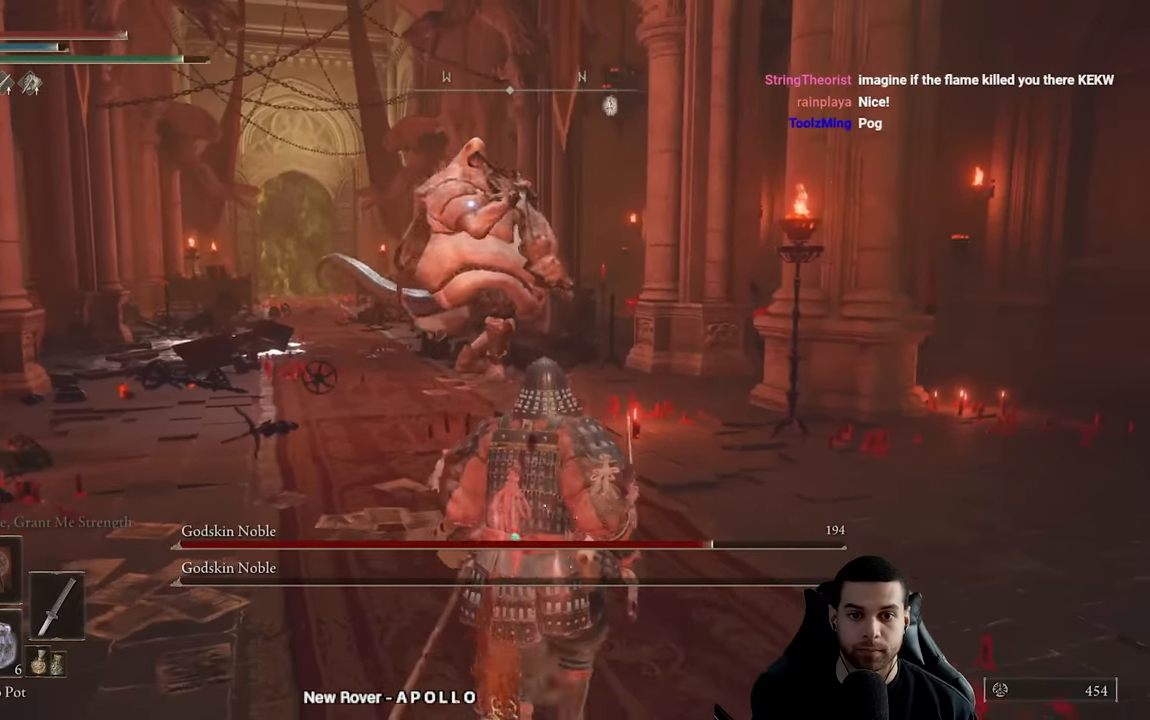
{"buttons": ["B"], "left_stick": "right", "right_stick": "center", "events": [[150, "left_stick", "down"], [333, "left_stick", "down-right"], [383, "B", "down"], [483, "left_stick", "right"]]}
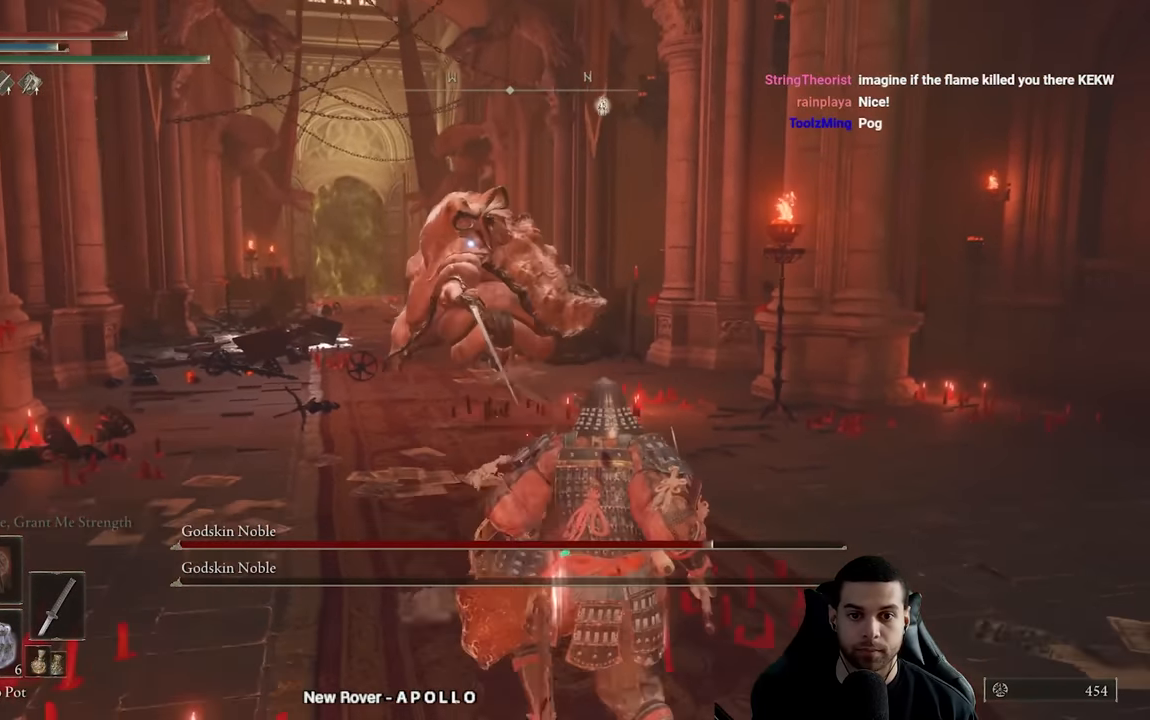
{"buttons": ["B"], "left_stick": "up", "right_stick": "center", "events": [[17, "left_stick", "up-right"], [150, "left_stick", "up"]]}
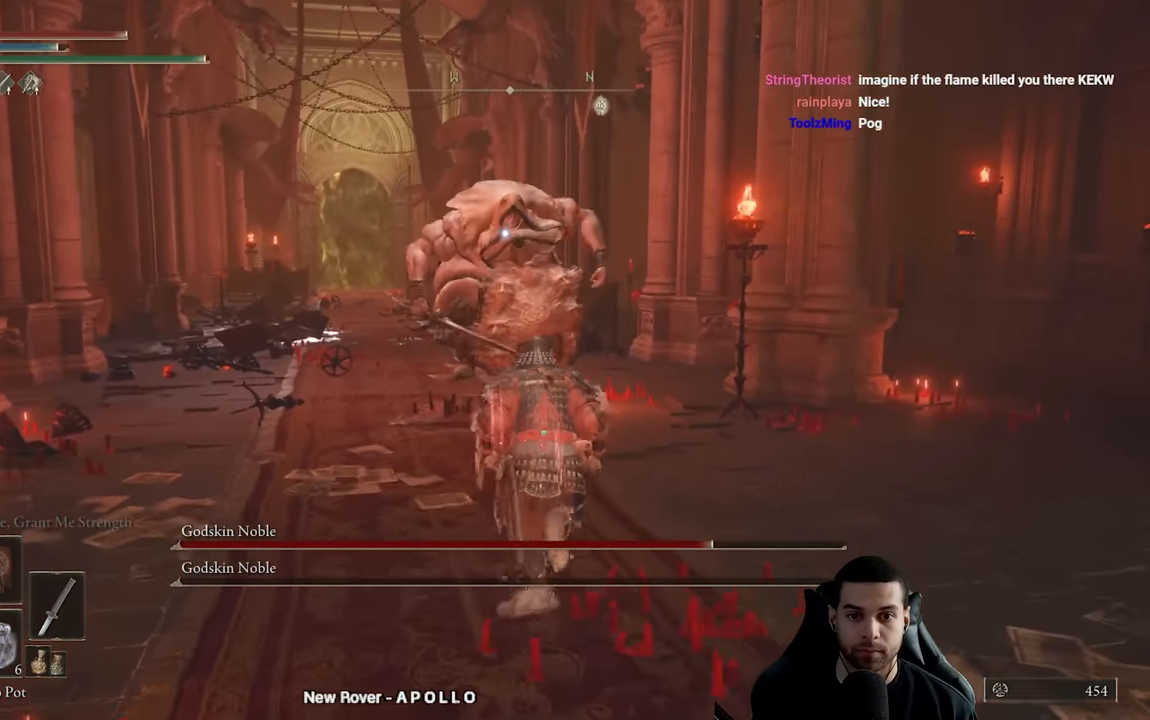
{"buttons": ["B"], "left_stick": "up", "right_stick": "center", "events": []}
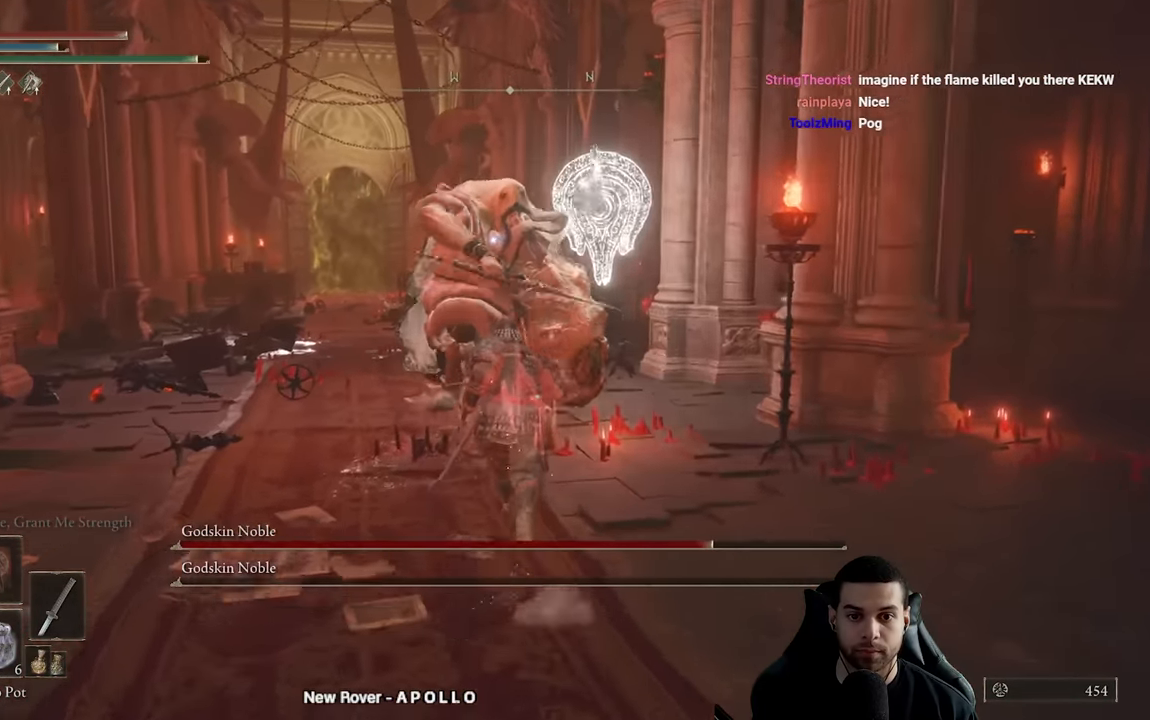
{"buttons": [], "left_stick": "up", "right_stick": "center", "events": [[117, "B", "up"], [217, "R1", "down"], [283, "R1", "up"], [367, "R1", "down"], [450, "R1", "up"]]}
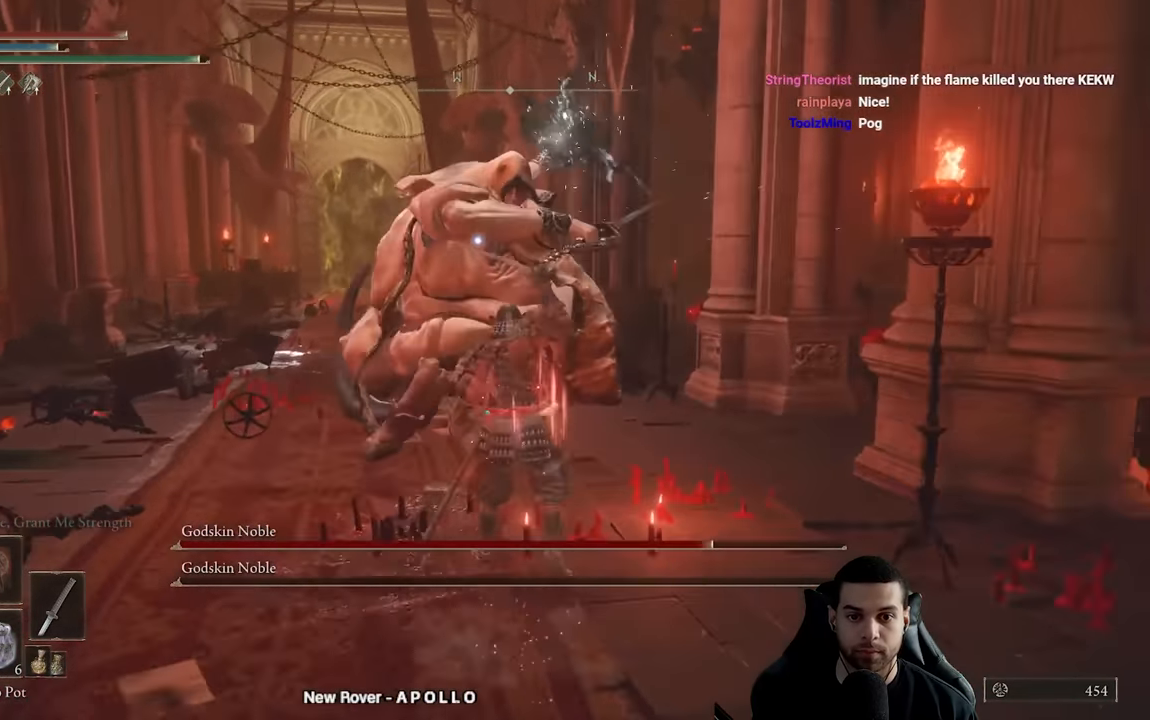
{"buttons": [], "left_stick": "up", "right_stick": "center", "events": [[33, "R1", "down"], [133, "R1", "up"], [217, "R1", "down"], [317, "R1", "up"], [383, "R1", "down"], [483, "R1", "up"]]}
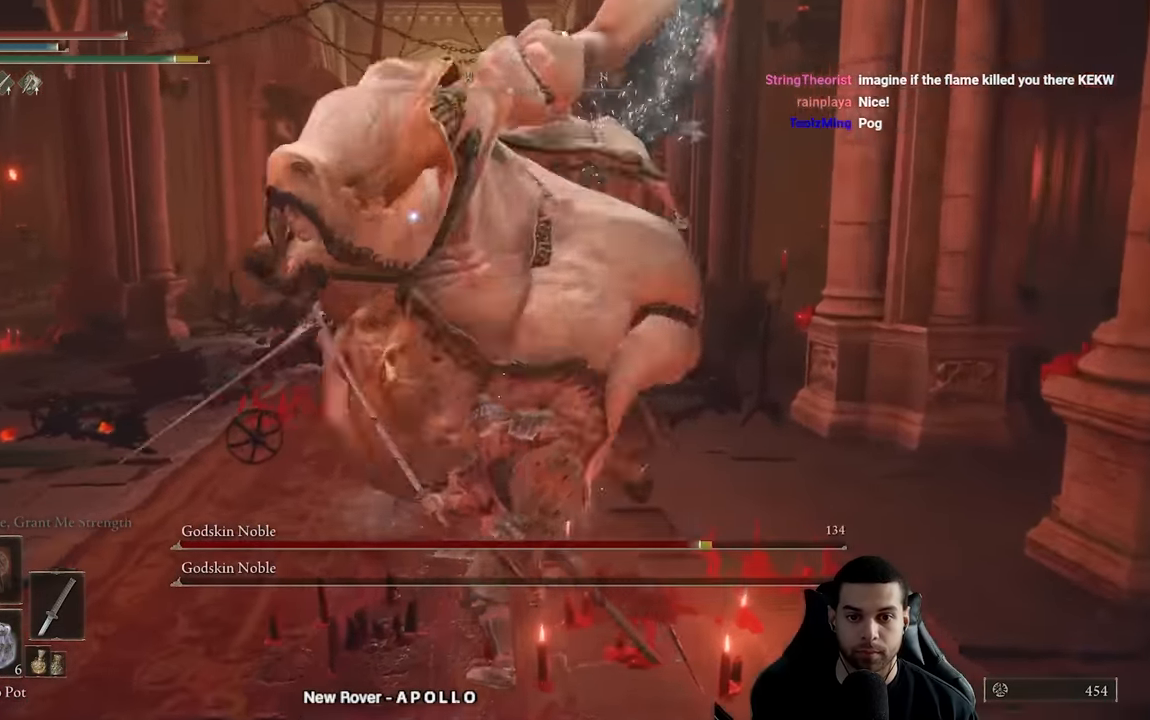
{"buttons": [], "left_stick": "up", "right_stick": "center", "events": [[50, "R1", "down"], [150, "R1", "up"], [217, "R1", "down"], [300, "R1", "up"], [367, "R1", "down"], [467, "R1", "up"]]}
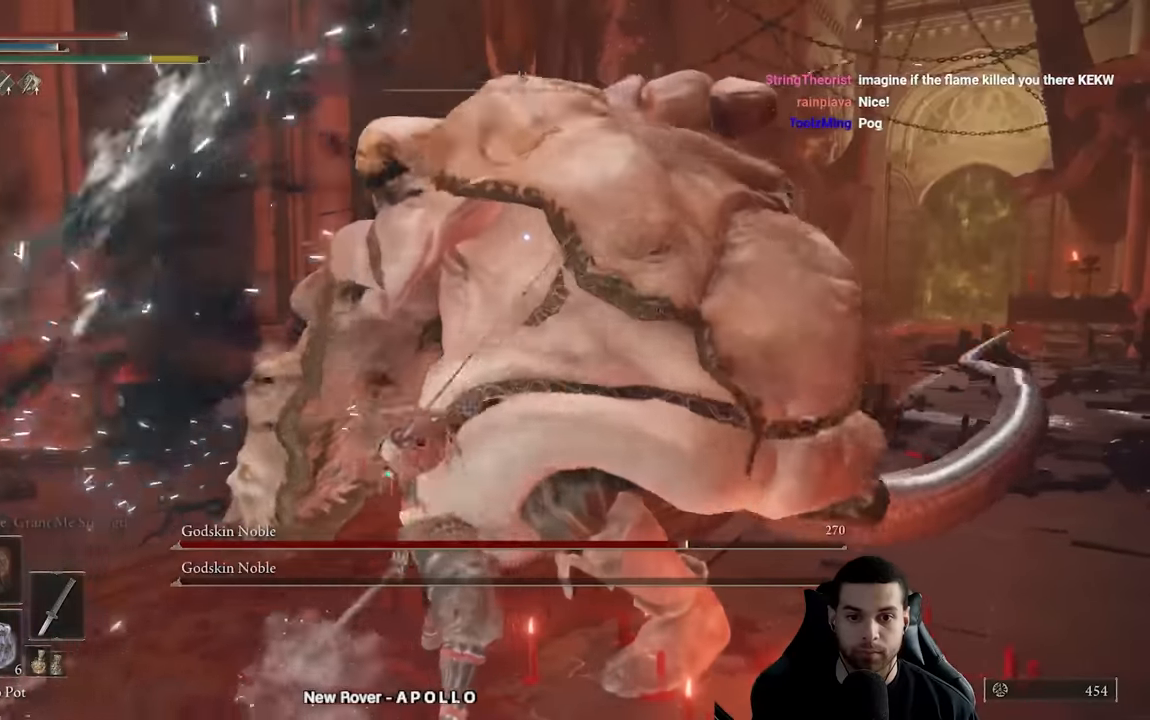
{"buttons": ["R1"], "left_stick": "up", "right_stick": "center", "events": [[50, "R1", "down"], [133, "R1", "up"], [200, "R1", "down"], [283, "R1", "up"], [367, "R1", "down"], [433, "R1", "up"], [500, "R1", "down"]]}
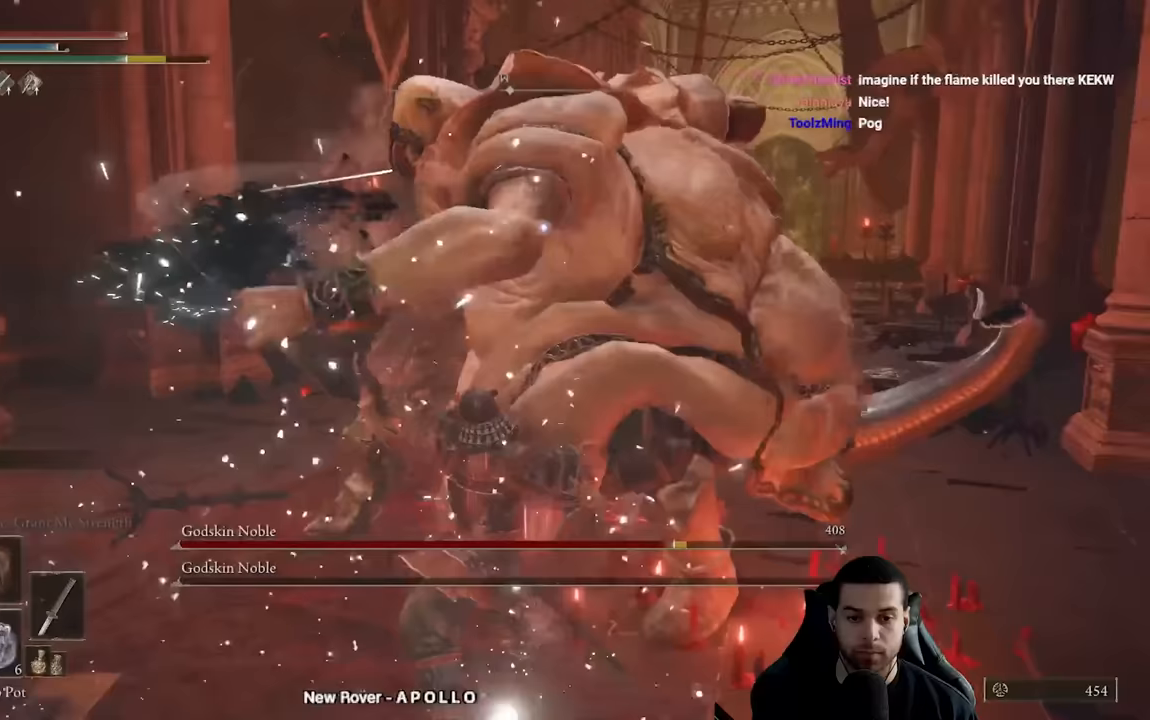
{"buttons": ["B"], "left_stick": "down", "right_stick": "center", "events": [[83, "R1", "up"], [433, "left_stick", "down"], [500, "B", "down"]]}
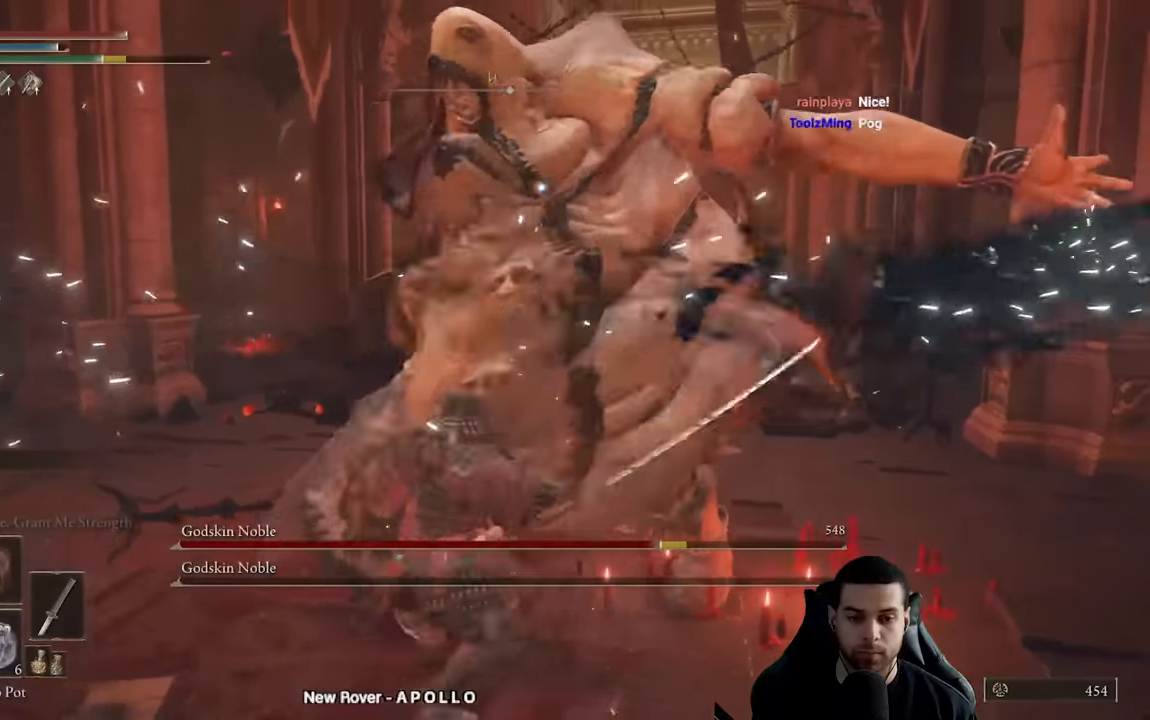
{"buttons": [], "left_stick": "down", "right_stick": "center", "events": [[83, "B", "up"], [150, "B", "down"], [217, "B", "up"]]}
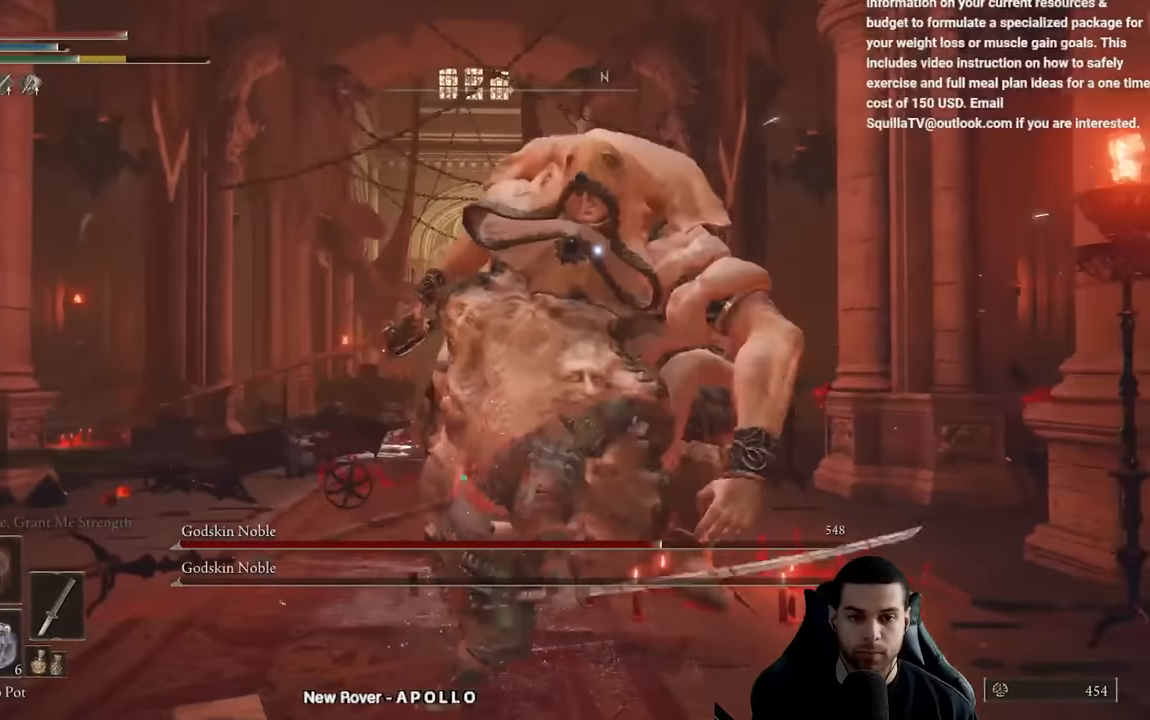
{"buttons": [], "left_stick": "down-left", "right_stick": "center", "events": [[100, "left_stick", "center"], [350, "left_stick", "left"], [433, "left_stick", "down-left"]]}
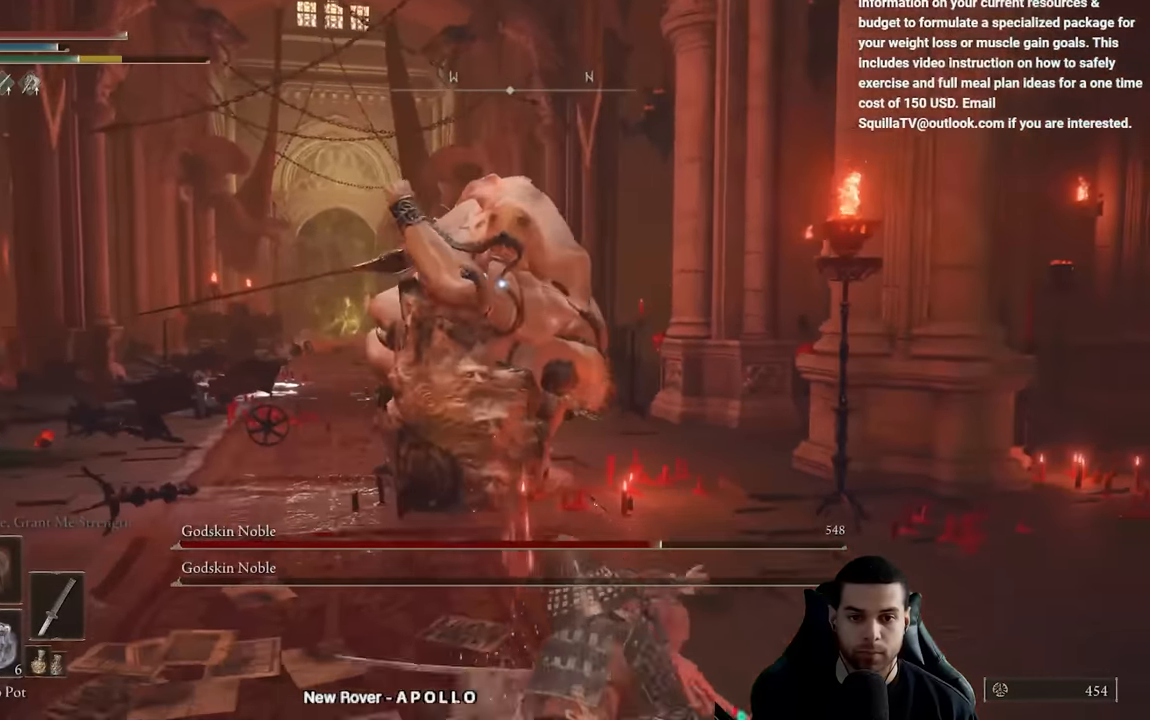
{"buttons": [], "left_stick": "down-left", "right_stick": "center", "events": []}
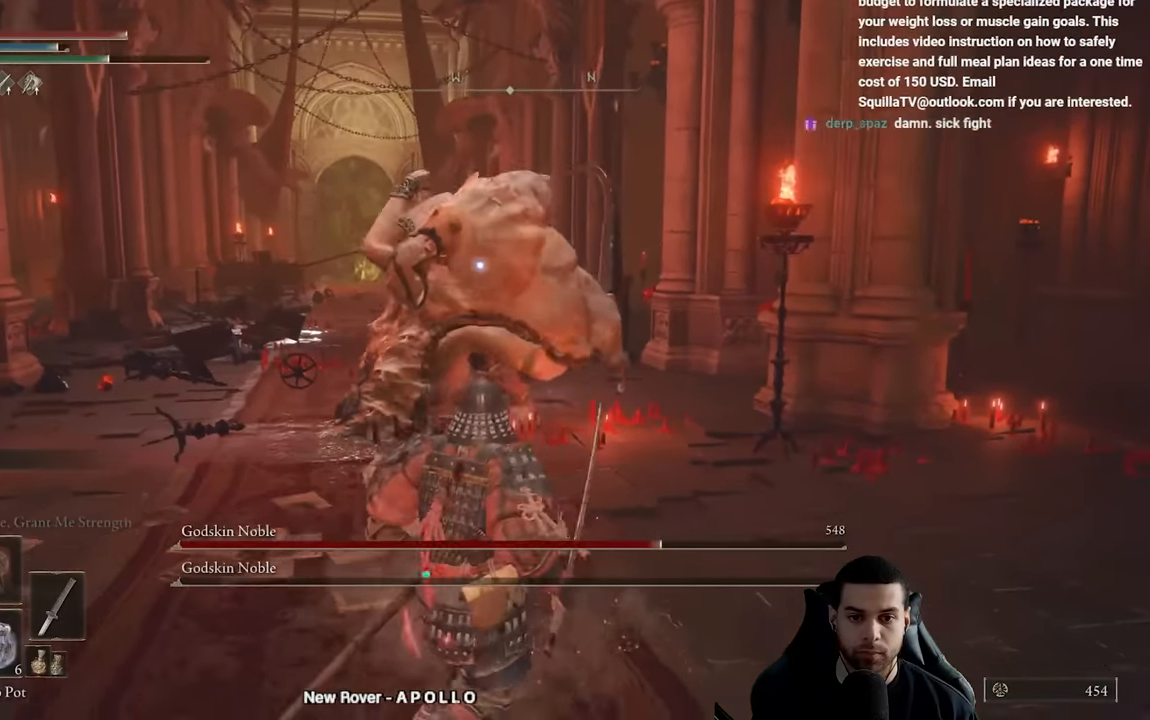
{"buttons": ["R1"], "left_stick": "up", "right_stick": "center", "events": [[167, "left_stick", "up"], [350, "R1", "down"], [433, "R1", "up"], [500, "R1", "down"]]}